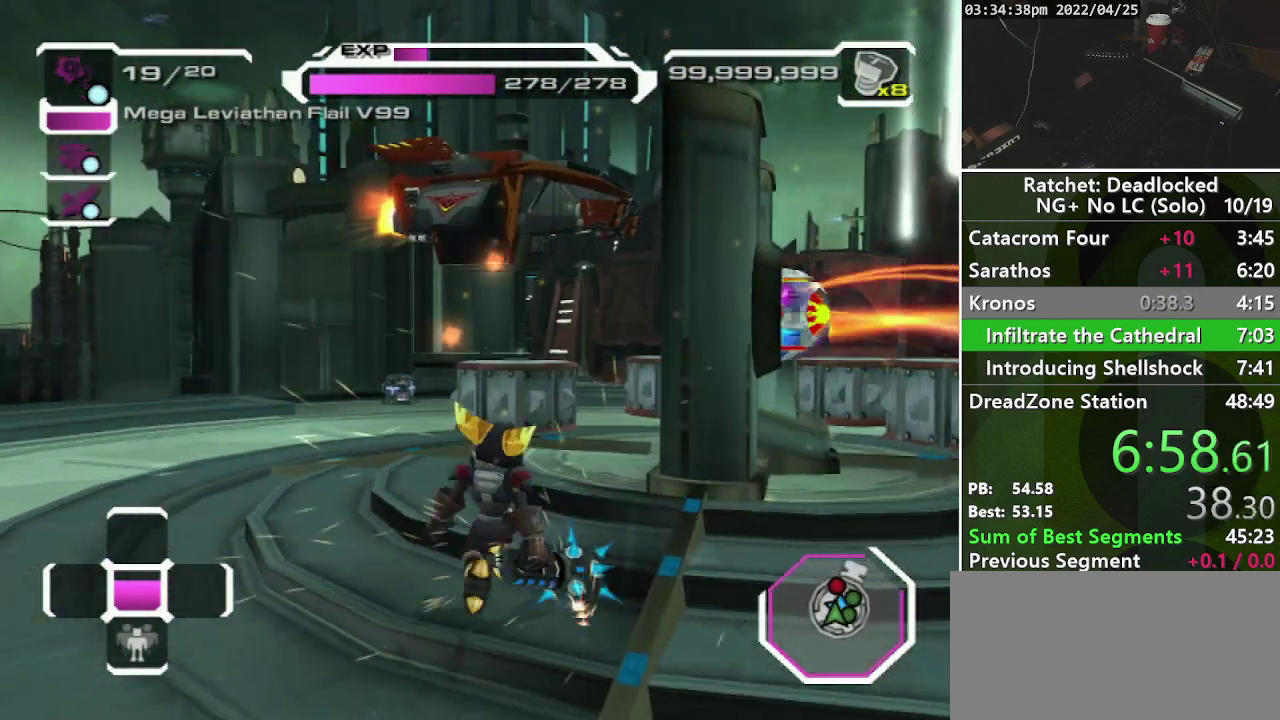
Gameplay with a controller (PlayStation layout); each line is a JSON object with the inputs held at the frame after it. "events" lists button and stick changes between this image and that frame as [ms after this image, input, new state], when the widget could be followed in between. Not read: L3 R3.
{"buttons": [], "left_stick": "up", "right_stick": "center", "events": []}
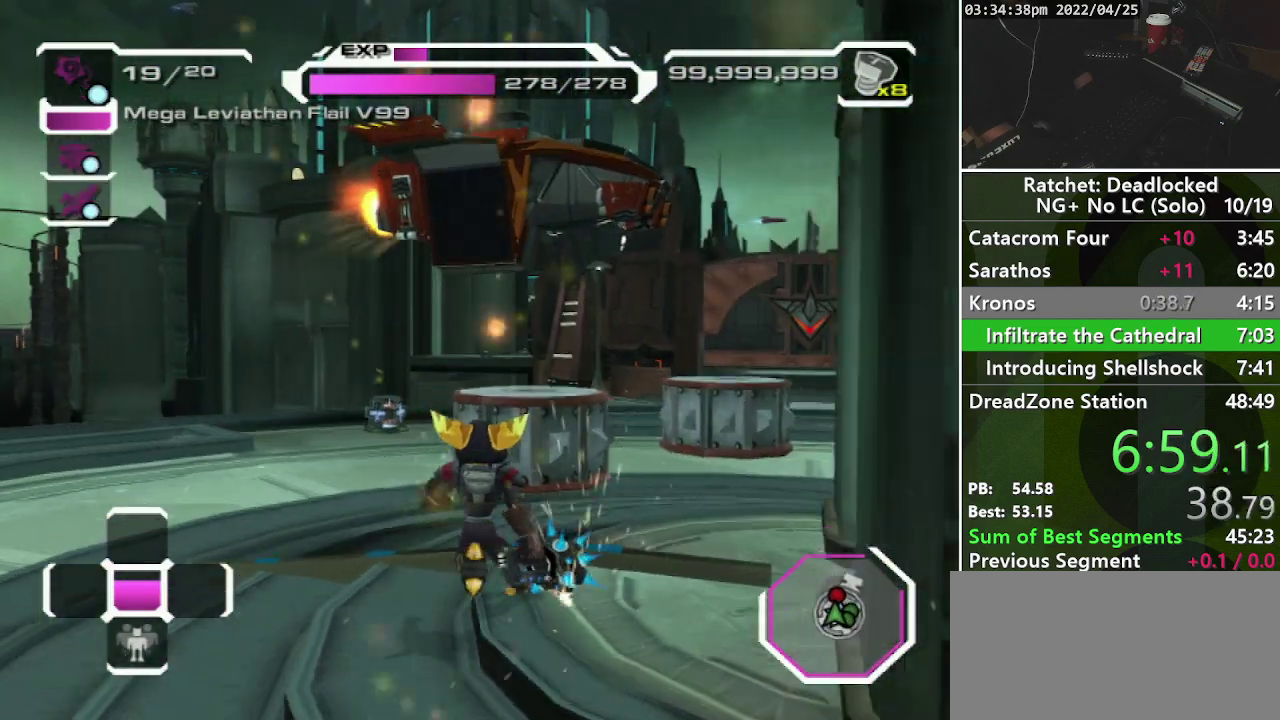
{"buttons": ["CROSS"], "left_stick": "up", "right_stick": "center", "events": [[283, "CROSS", "down"]]}
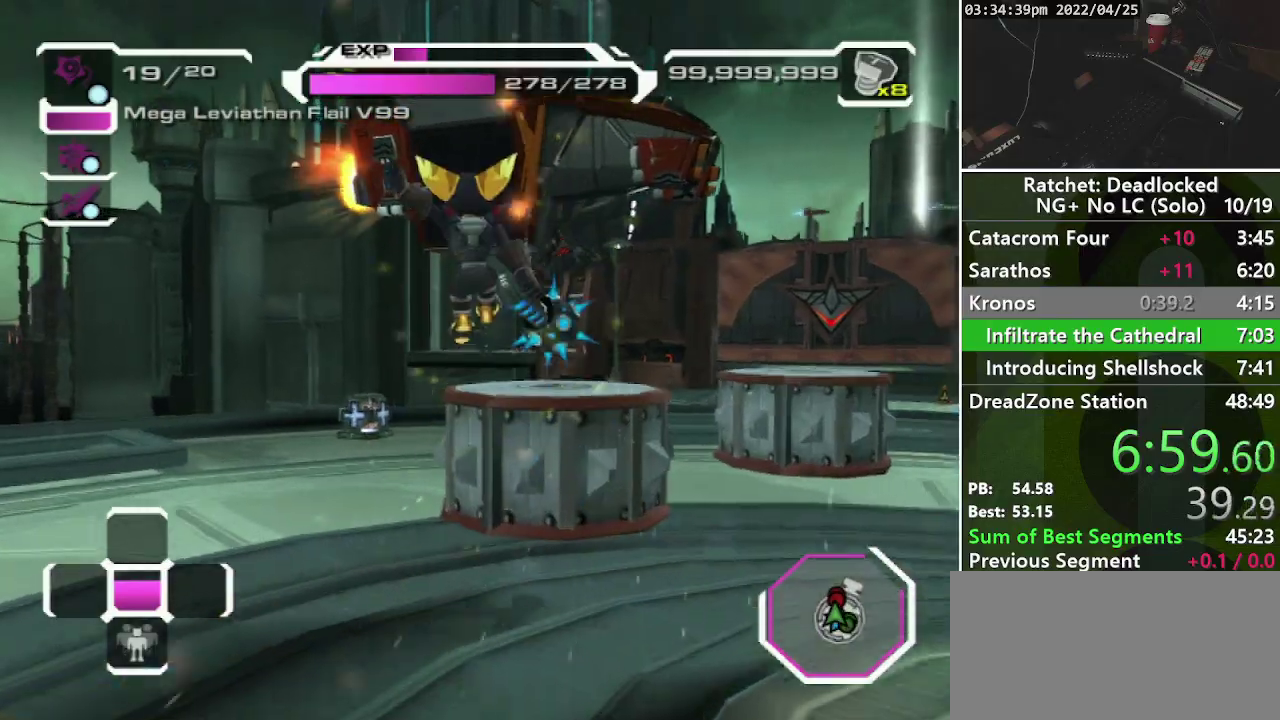
{"buttons": [], "left_stick": "up", "right_stick": "center", "events": [[33, "CROSS", "up"], [117, "R1", "down"], [233, "R1", "up"]]}
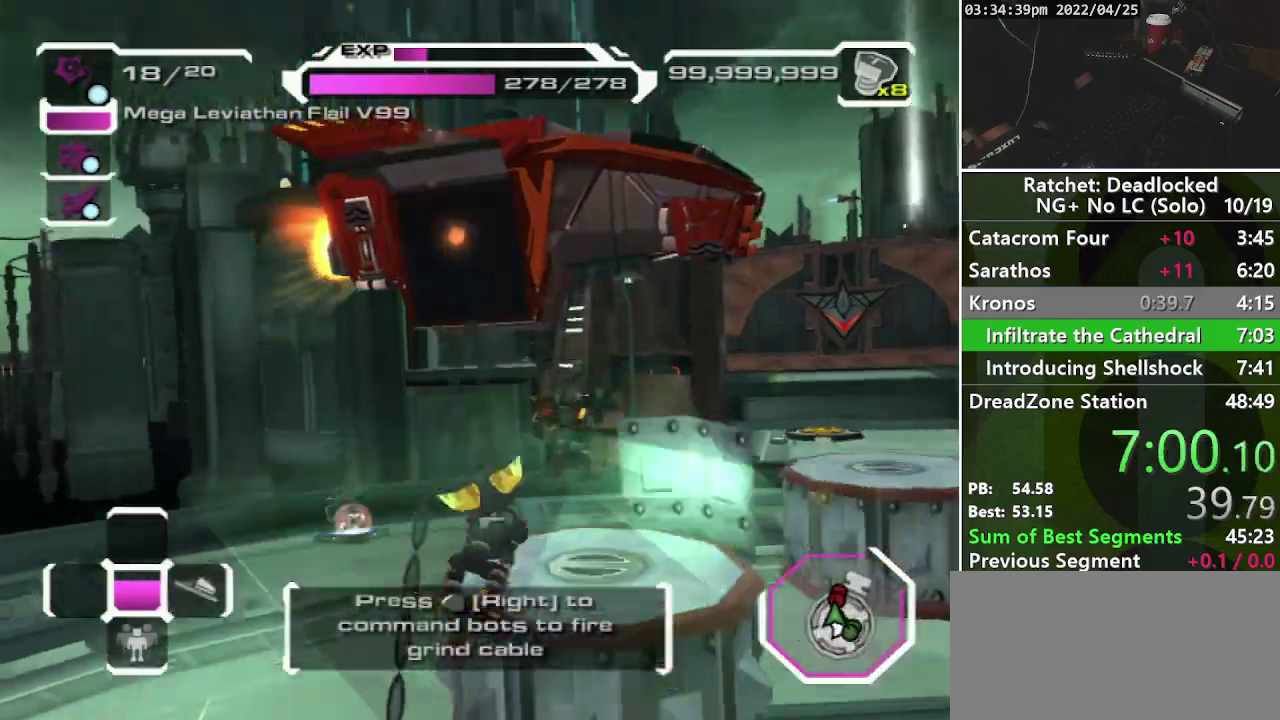
{"buttons": ["R1"], "left_stick": "up", "right_stick": "center", "events": [[250, "CROSS", "down"], [433, "R1", "down"], [450, "CROSS", "up"]]}
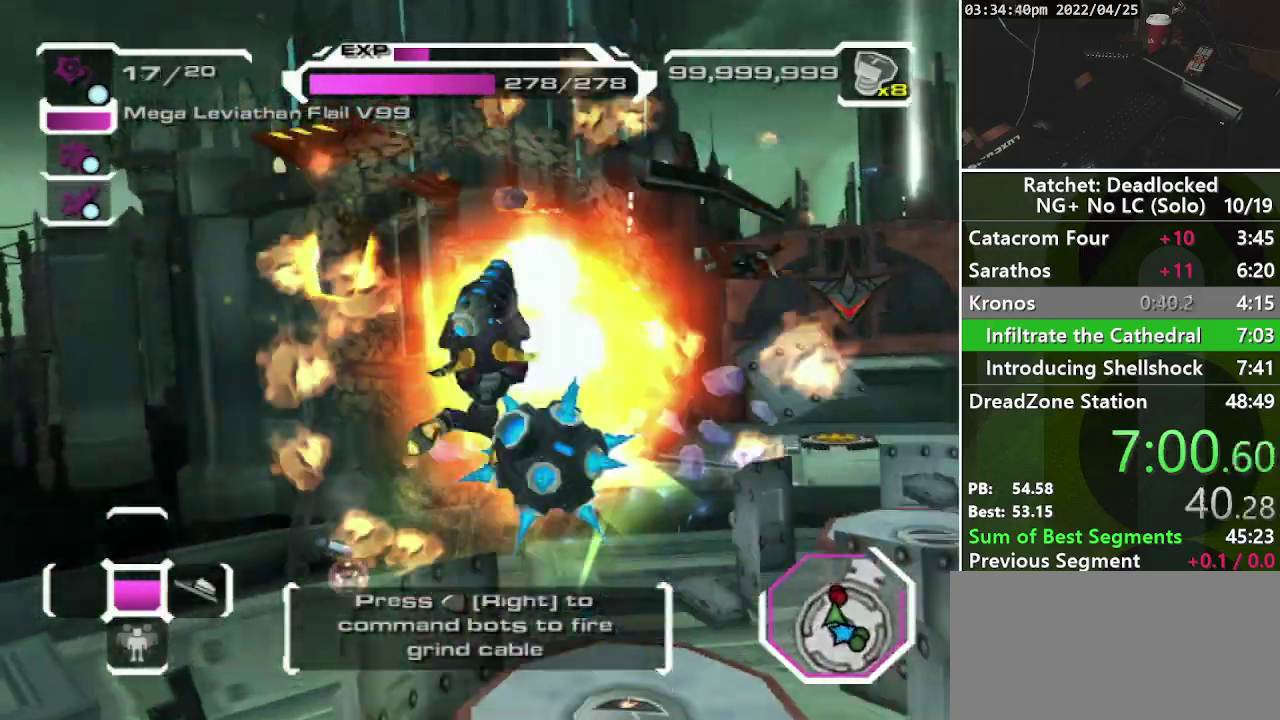
{"buttons": [], "left_stick": "up", "right_stick": "center", "events": [[100, "R1", "up"]]}
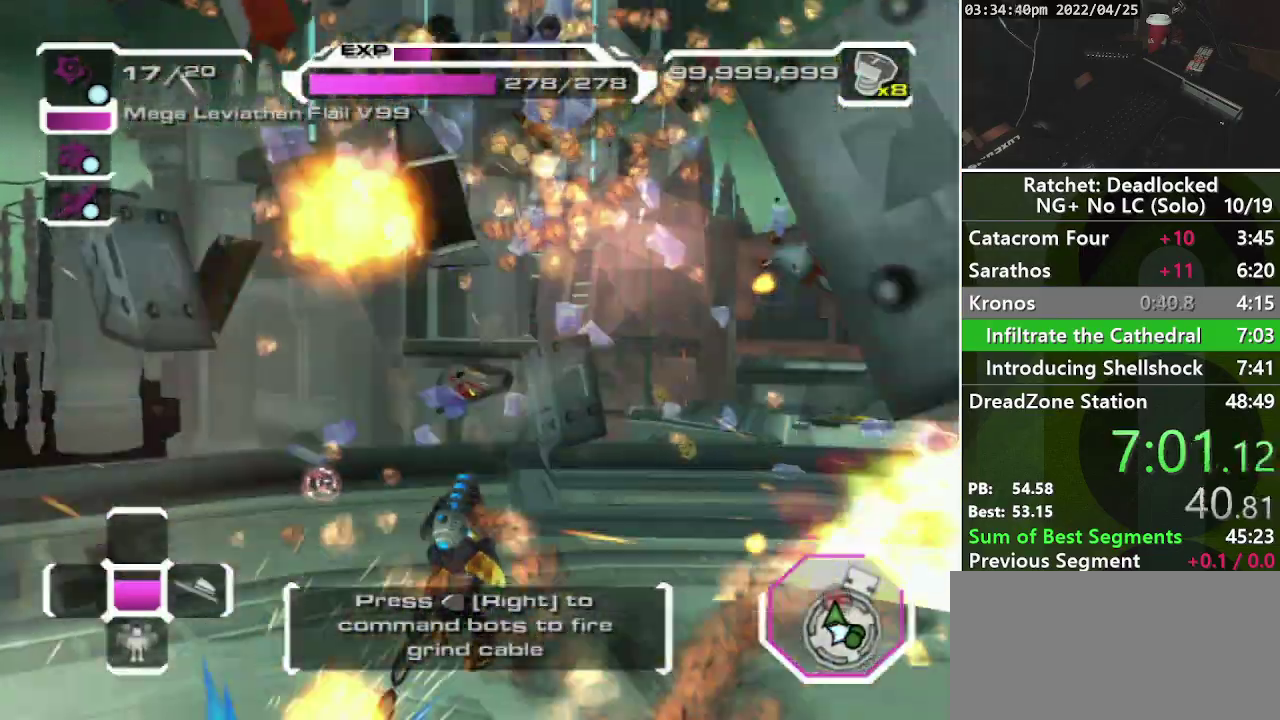
{"buttons": [], "left_stick": "up-right", "right_stick": "right", "events": [[317, "right_stick", "right"], [367, "right_stick", "down-right"], [383, "left_stick", "up-right"], [467, "right_stick", "right"]]}
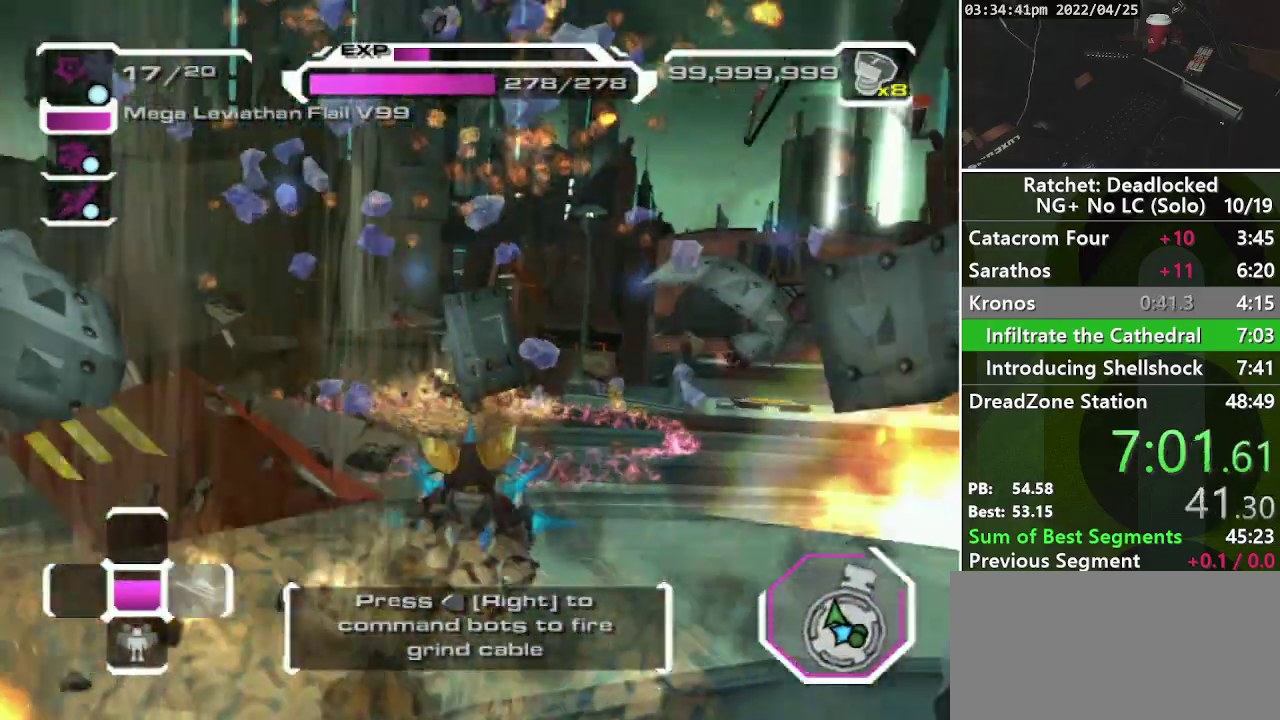
{"buttons": [], "left_stick": "up", "right_stick": "down-left", "events": [[233, "left_stick", "up"], [333, "right_stick", "center"], [433, "right_stick", "down-left"]]}
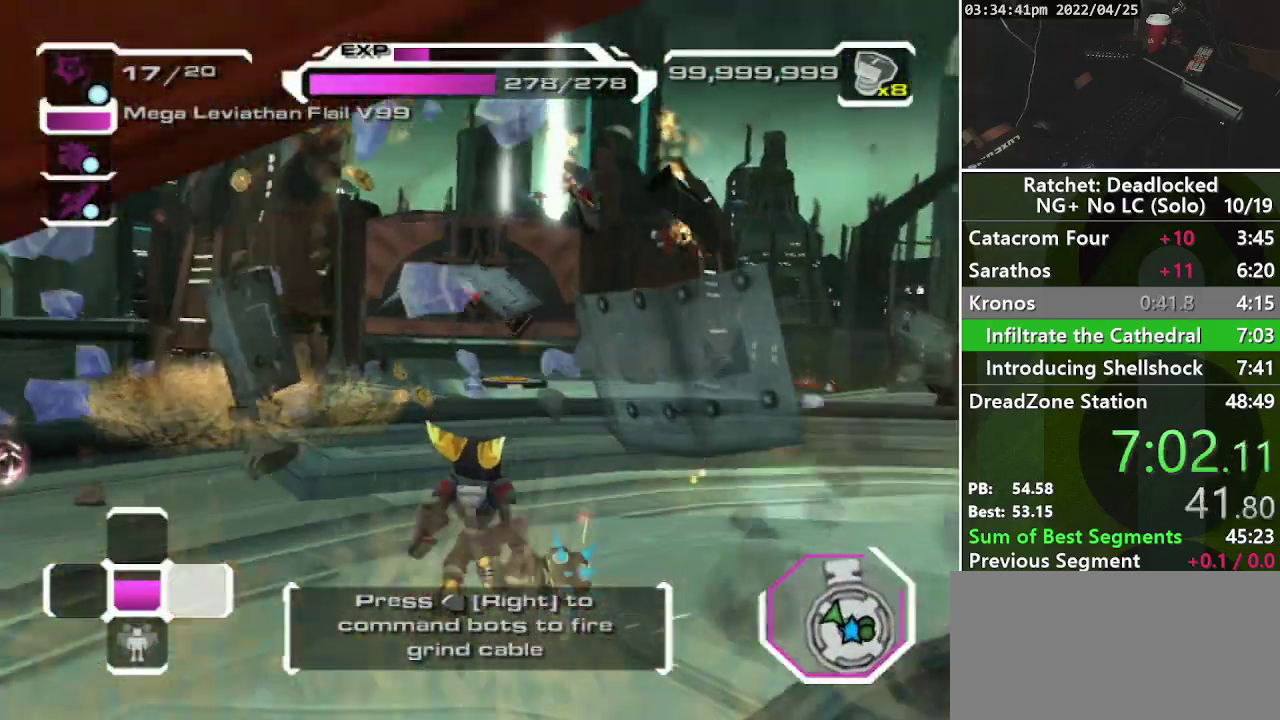
{"buttons": [], "left_stick": "up-right", "right_stick": "right", "events": [[133, "left_stick", "up-right"], [233, "right_stick", "down"], [317, "right_stick", "down-right"], [417, "right_stick", "right"]]}
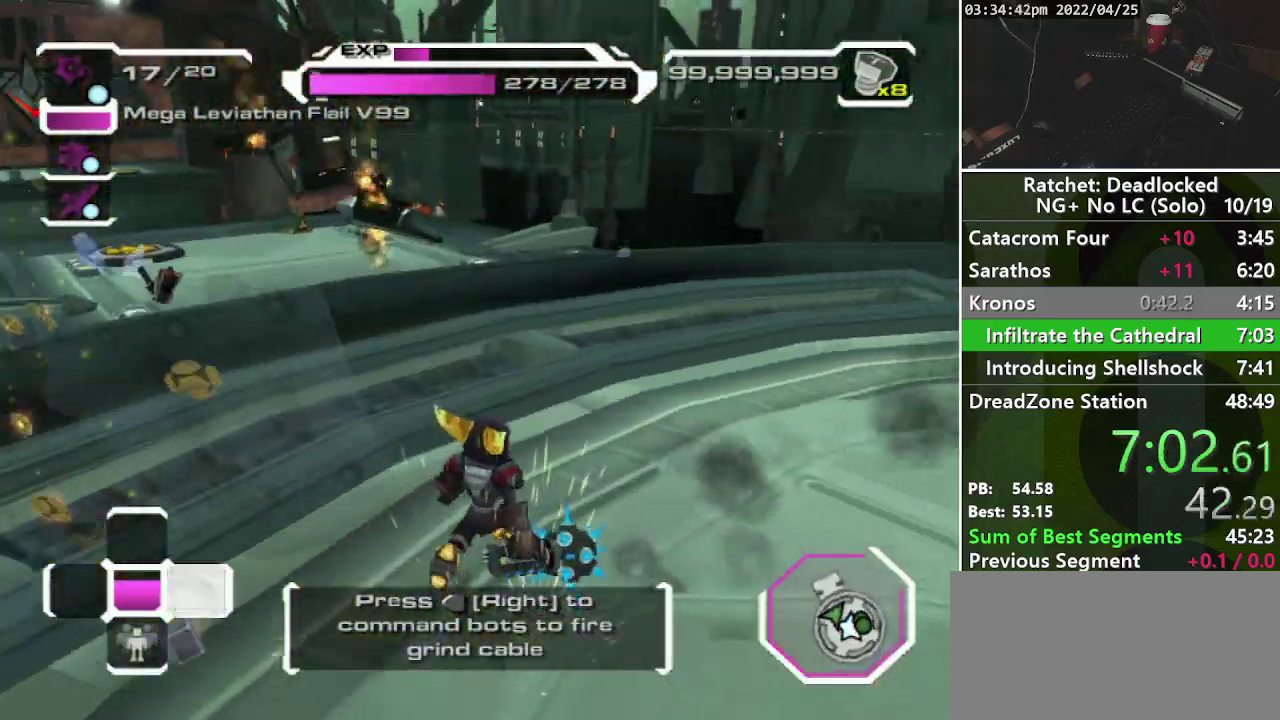
{"buttons": [], "left_stick": "up-left", "right_stick": "center", "events": [[183, "right_stick", "up-right"], [317, "left_stick", "up"], [400, "left_stick", "up-left"], [483, "right_stick", "center"]]}
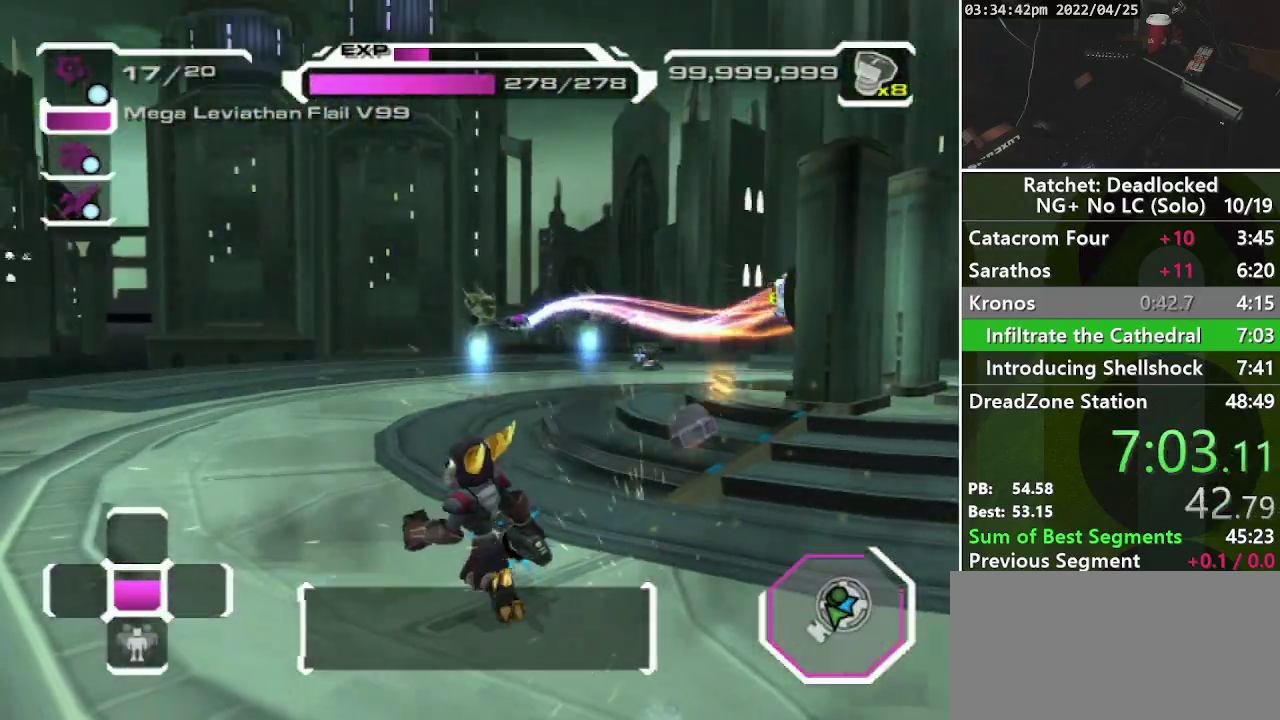
{"buttons": ["R2"], "left_stick": "center", "right_stick": "center", "events": [[67, "left_stick", "center"], [117, "R2", "down"], [350, "SQUARE", "down"], [467, "SQUARE", "up"]]}
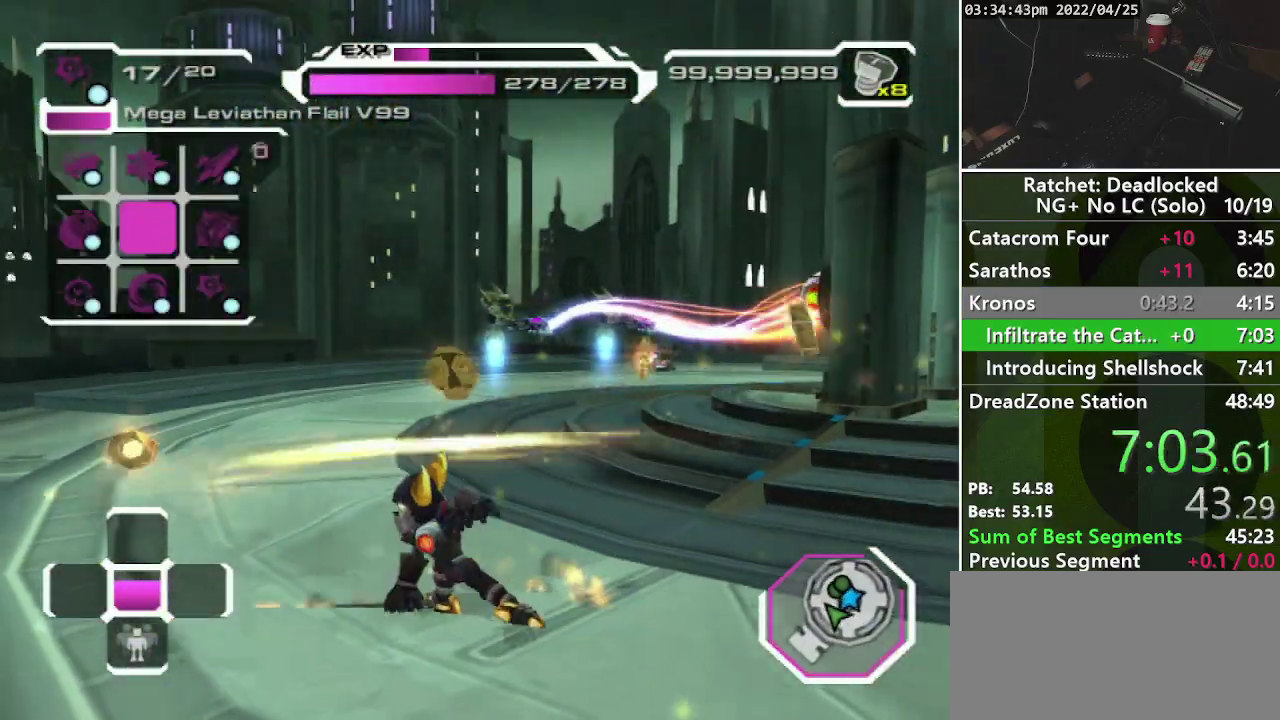
{"buttons": ["R2"], "left_stick": "center", "right_stick": "center", "events": [[167, "right_stick", "right"], [267, "right_stick", "center"]]}
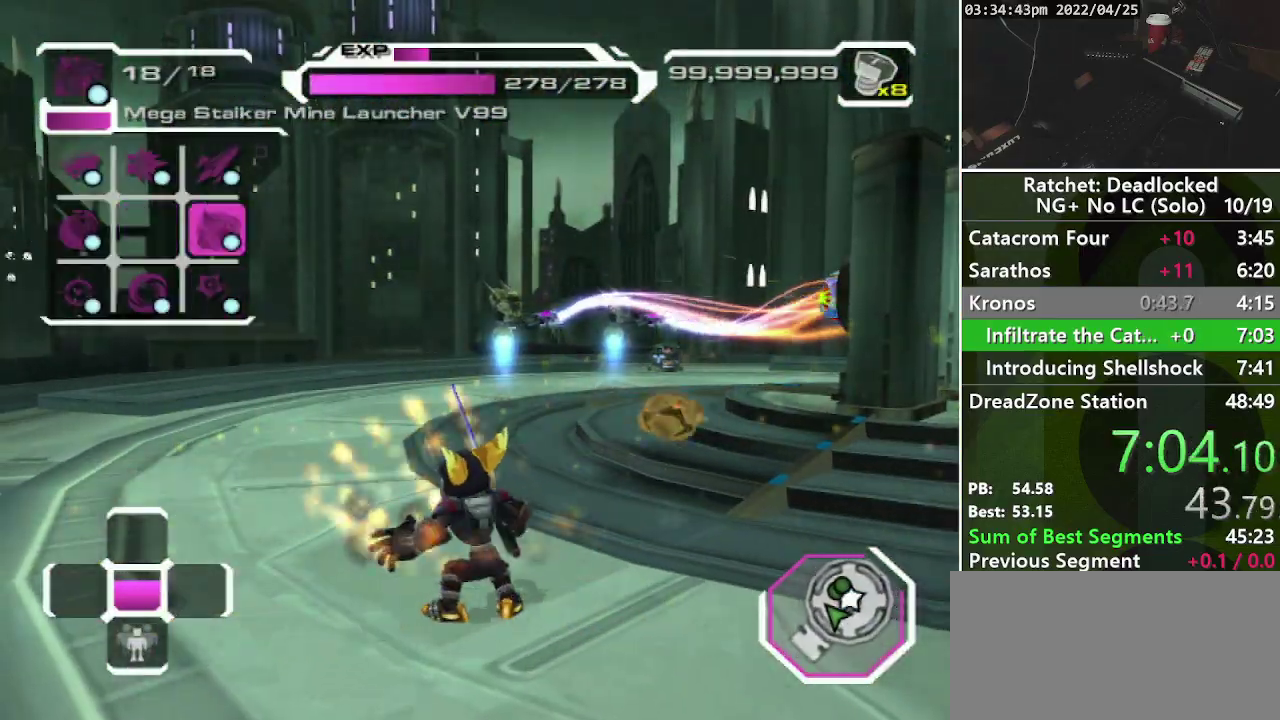
{"buttons": ["R2"], "left_stick": "center", "right_stick": "right", "events": [[133, "SQUARE", "down"], [250, "SQUARE", "up"], [433, "right_stick", "right"]]}
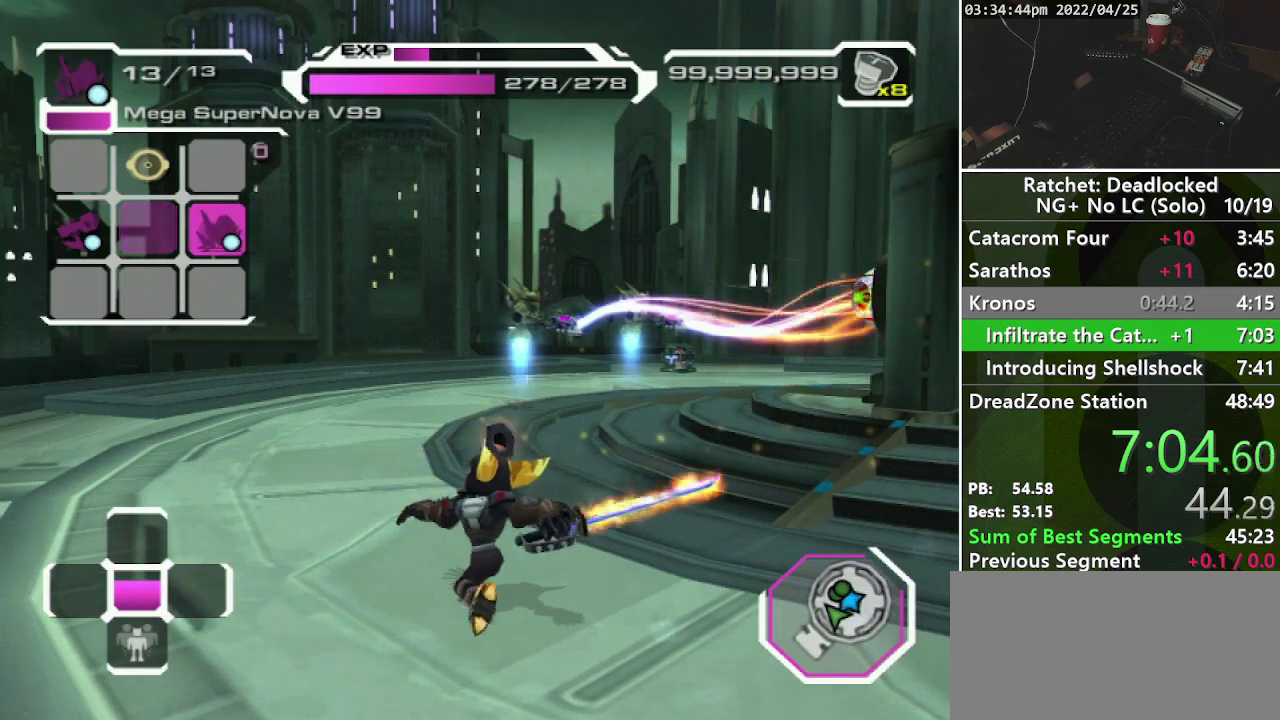
{"buttons": [], "left_stick": "center", "right_stick": "center", "events": [[33, "right_stick", "center"], [117, "R2", "up"]]}
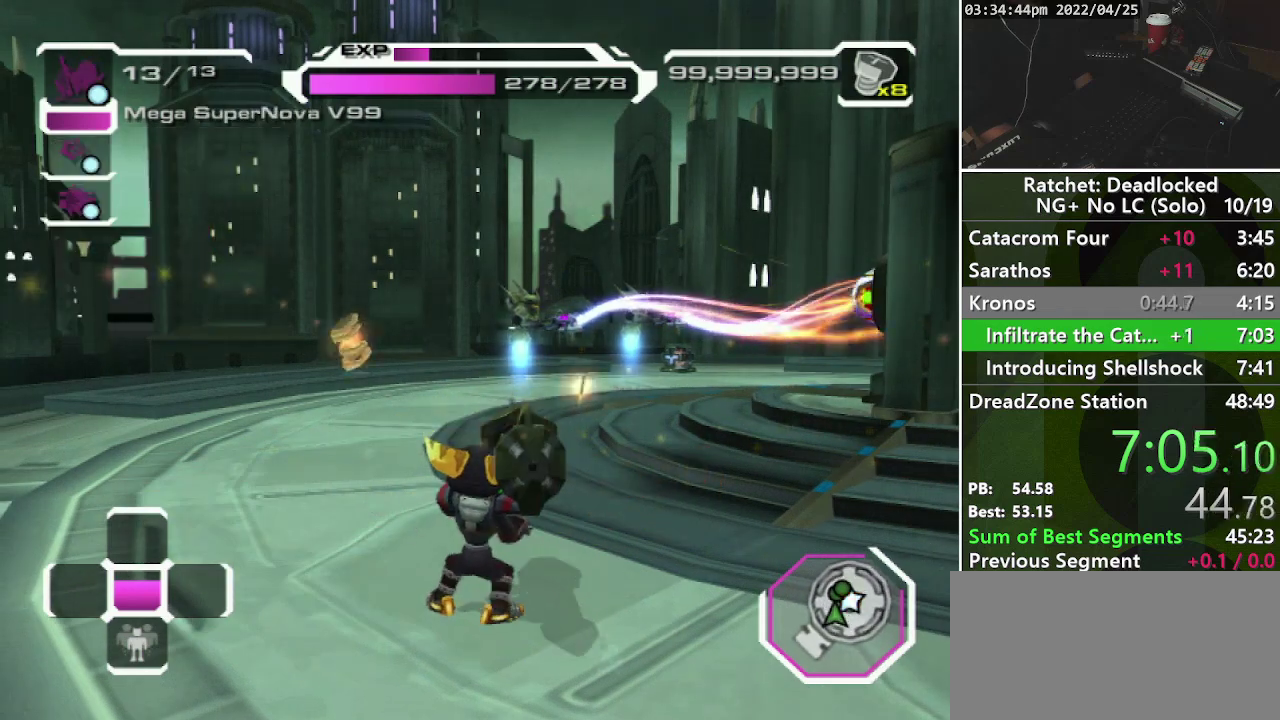
{"buttons": [], "left_stick": "center", "right_stick": "center", "events": []}
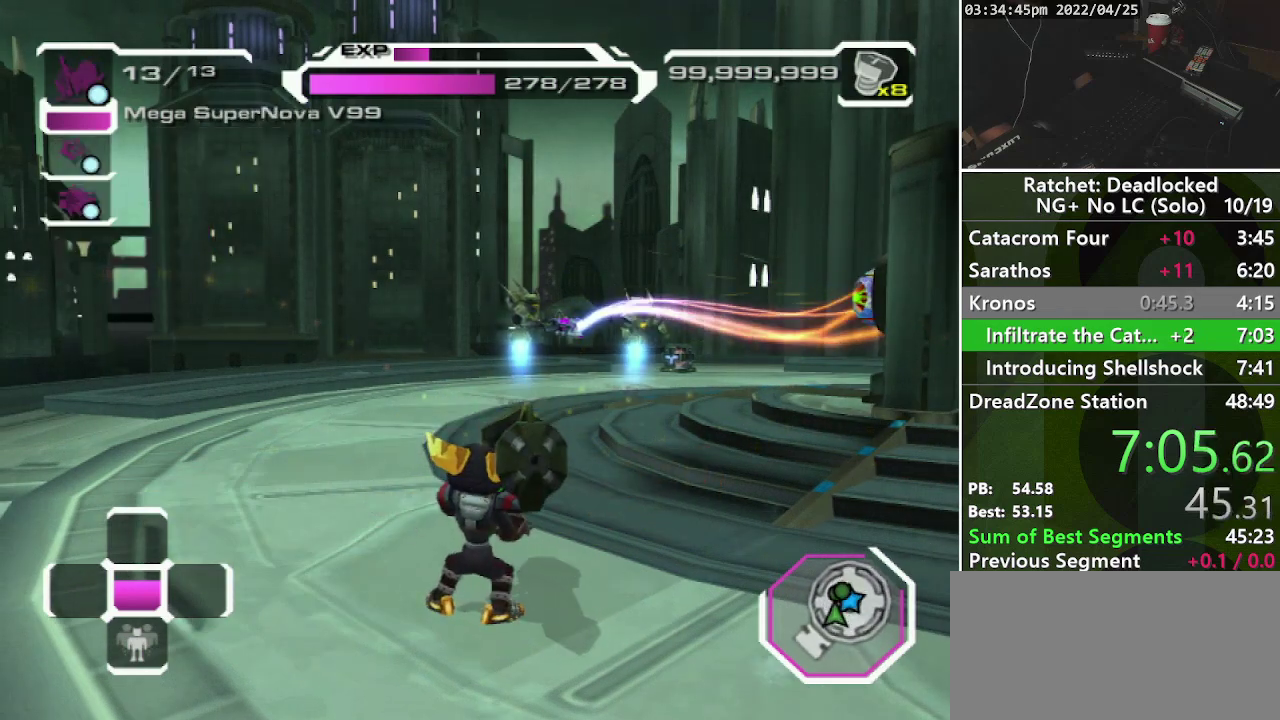
{"buttons": [], "left_stick": "center", "right_stick": "center", "events": []}
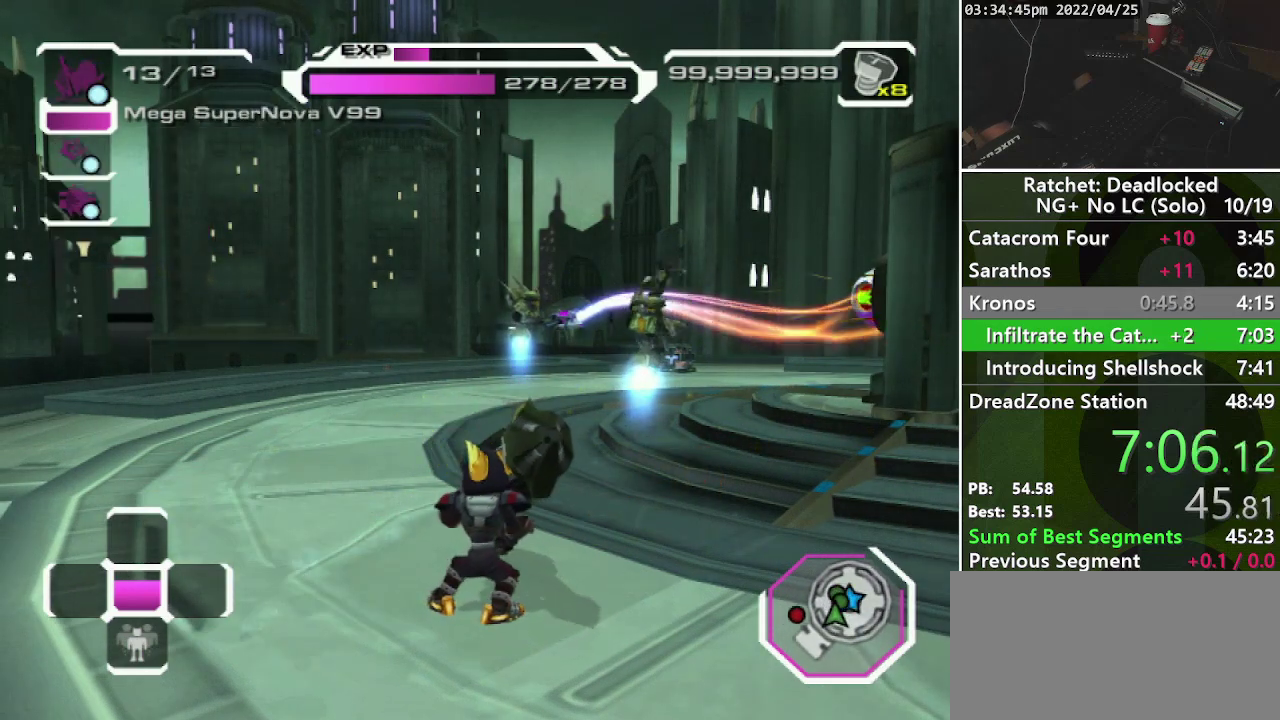
{"buttons": [], "left_stick": "center", "right_stick": "center", "events": []}
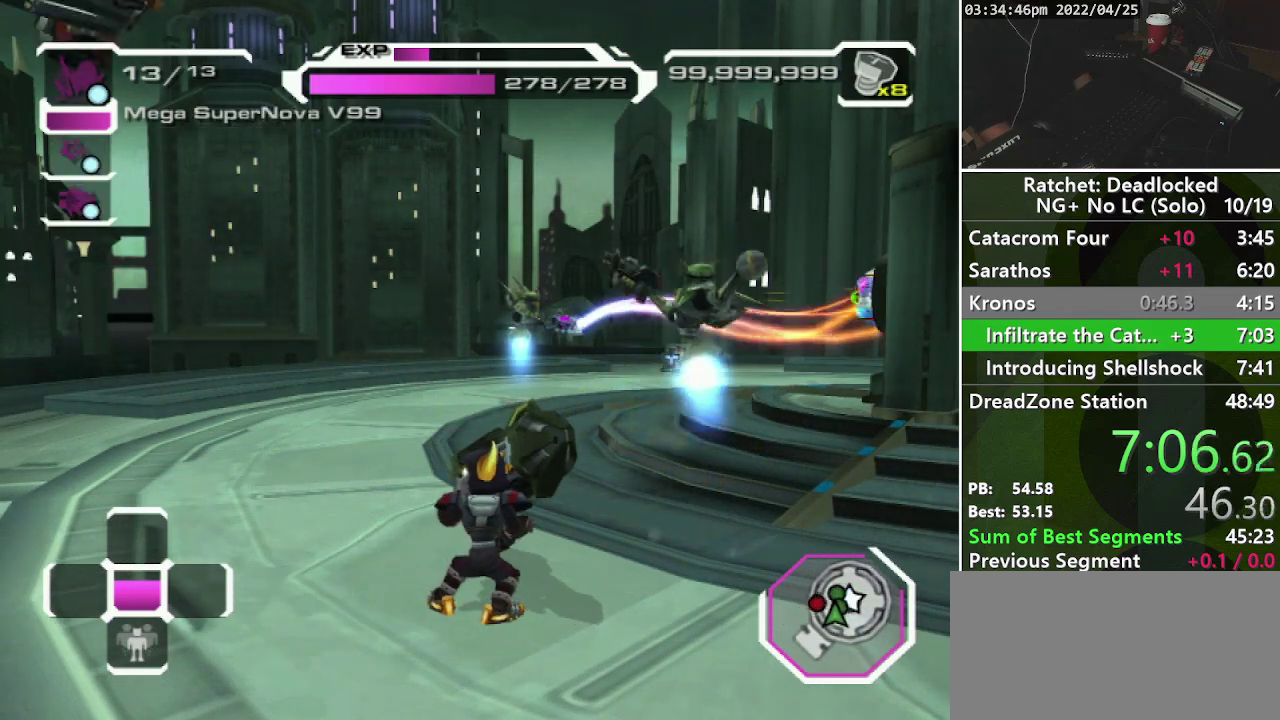
{"buttons": [], "left_stick": "center", "right_stick": "center", "events": []}
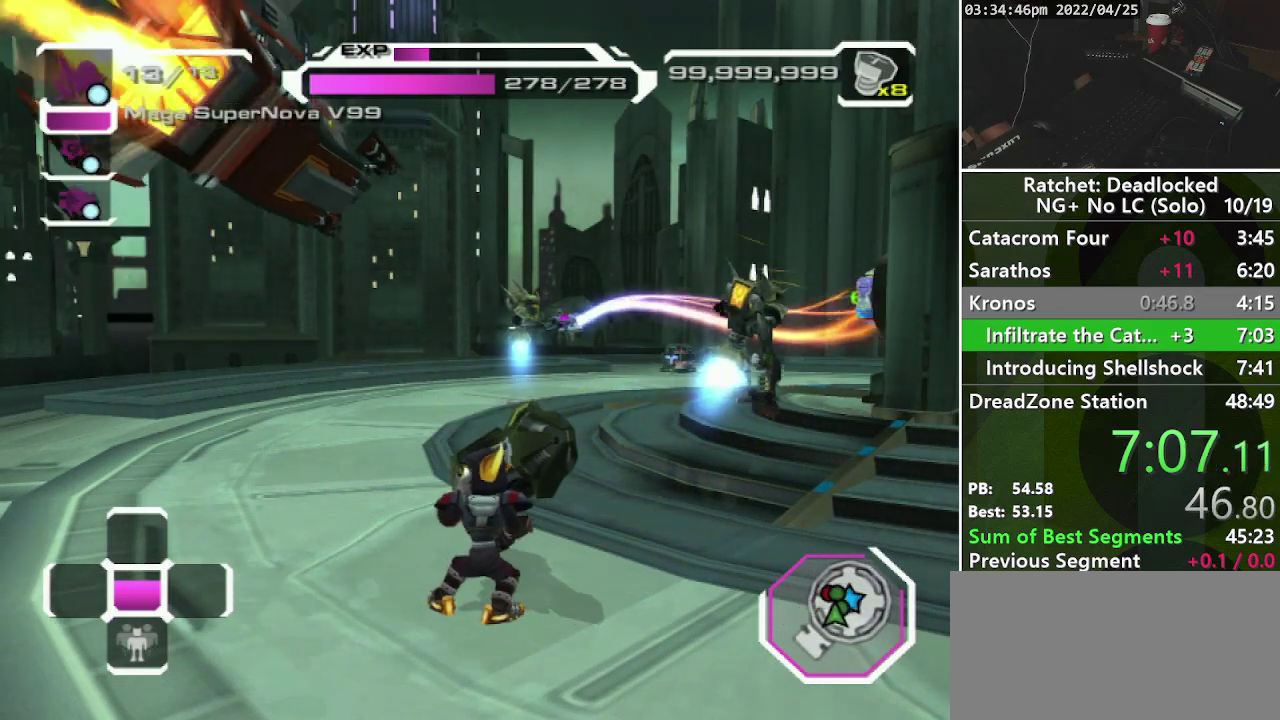
{"buttons": [], "left_stick": "center", "right_stick": "center", "events": []}
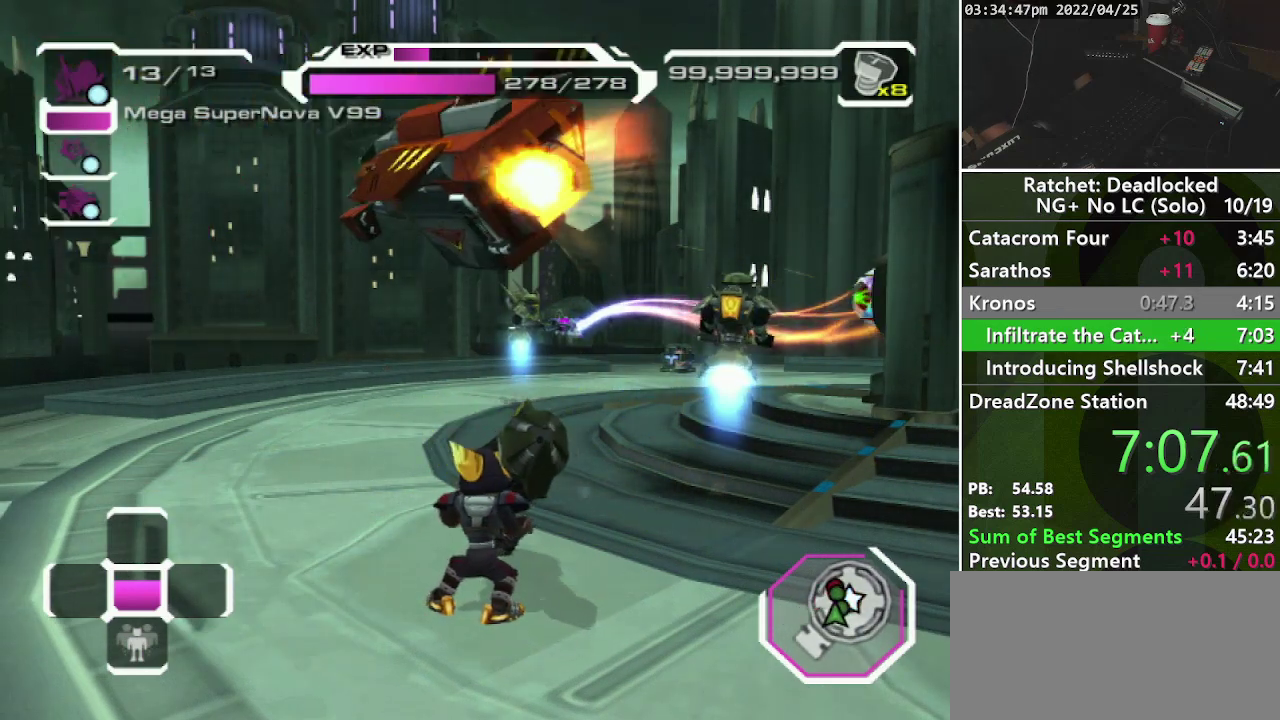
{"buttons": [], "left_stick": "center", "right_stick": "center", "events": []}
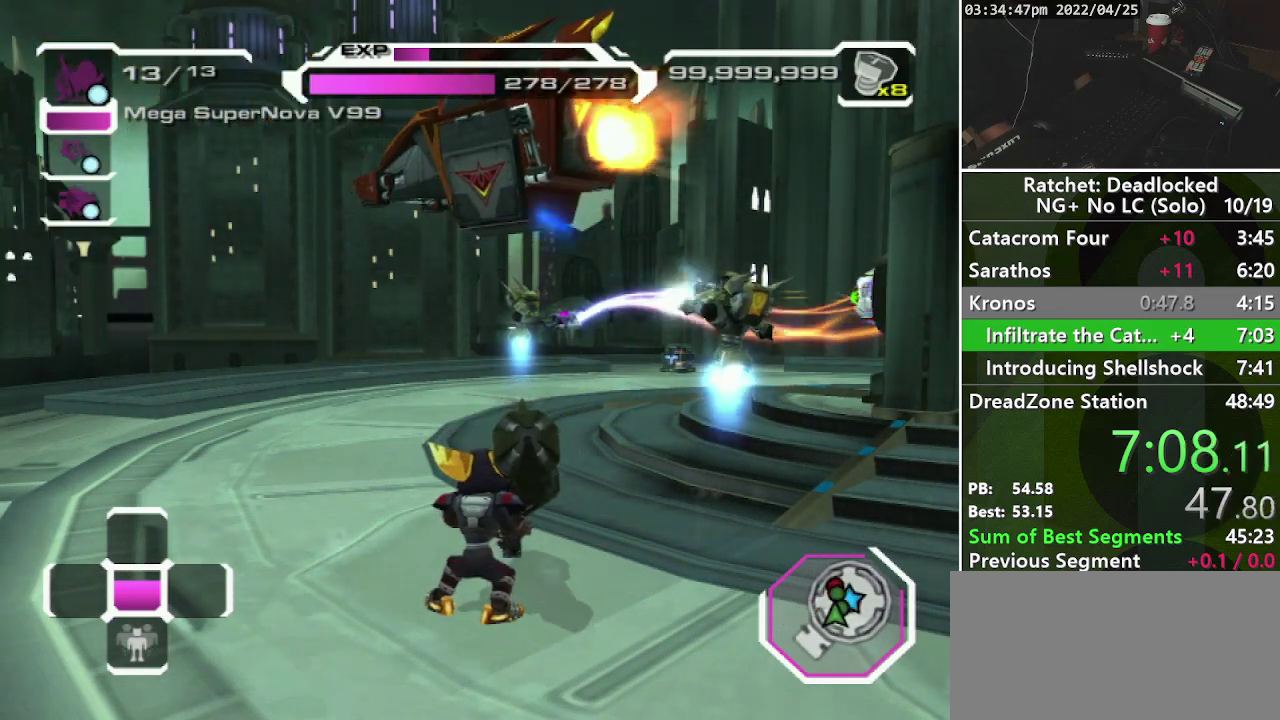
{"buttons": [], "left_stick": "center", "right_stick": "center", "events": []}
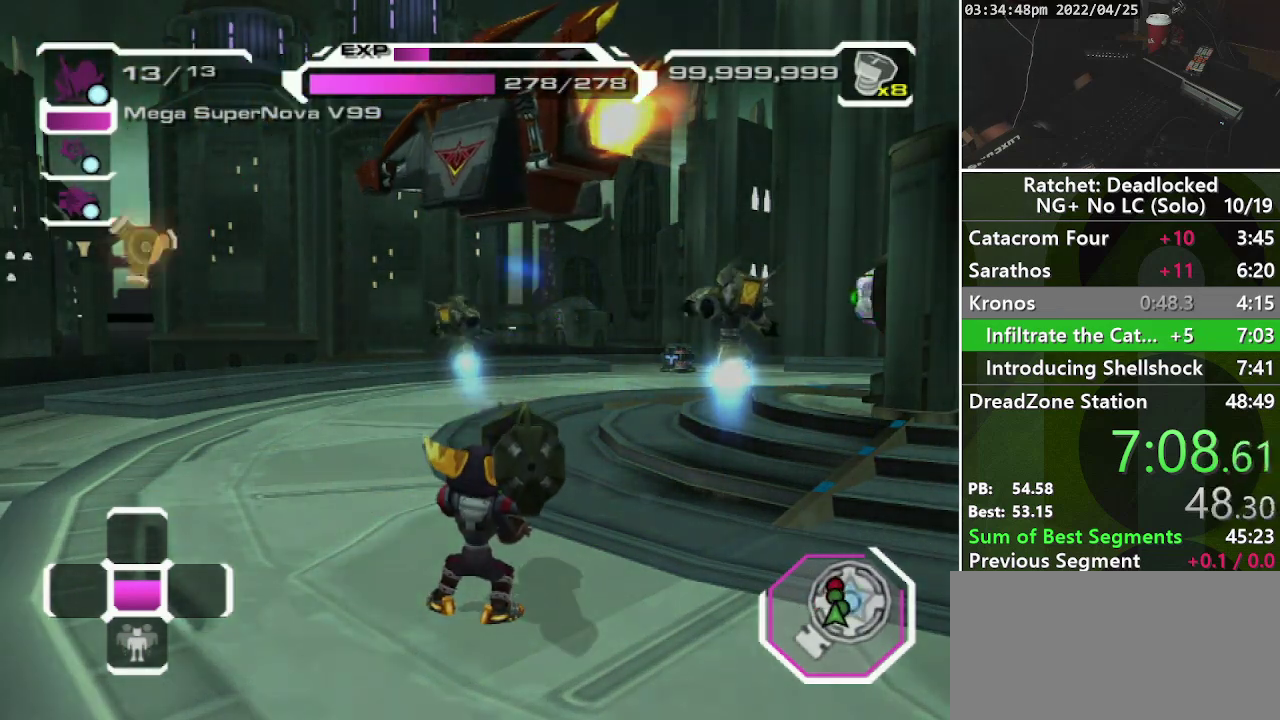
{"buttons": [], "left_stick": "center", "right_stick": "center", "events": []}
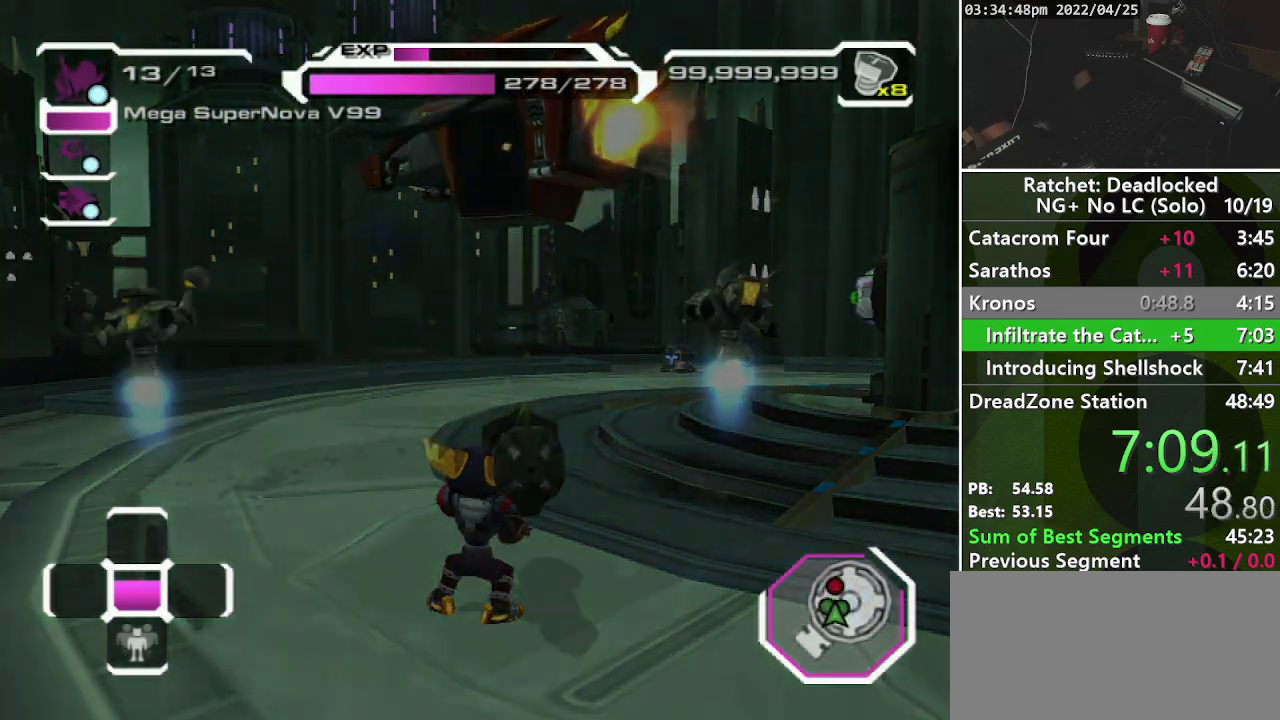
{"buttons": [], "left_stick": "center", "right_stick": "center", "events": [[367, "START", "down"], [433, "START", "up"]]}
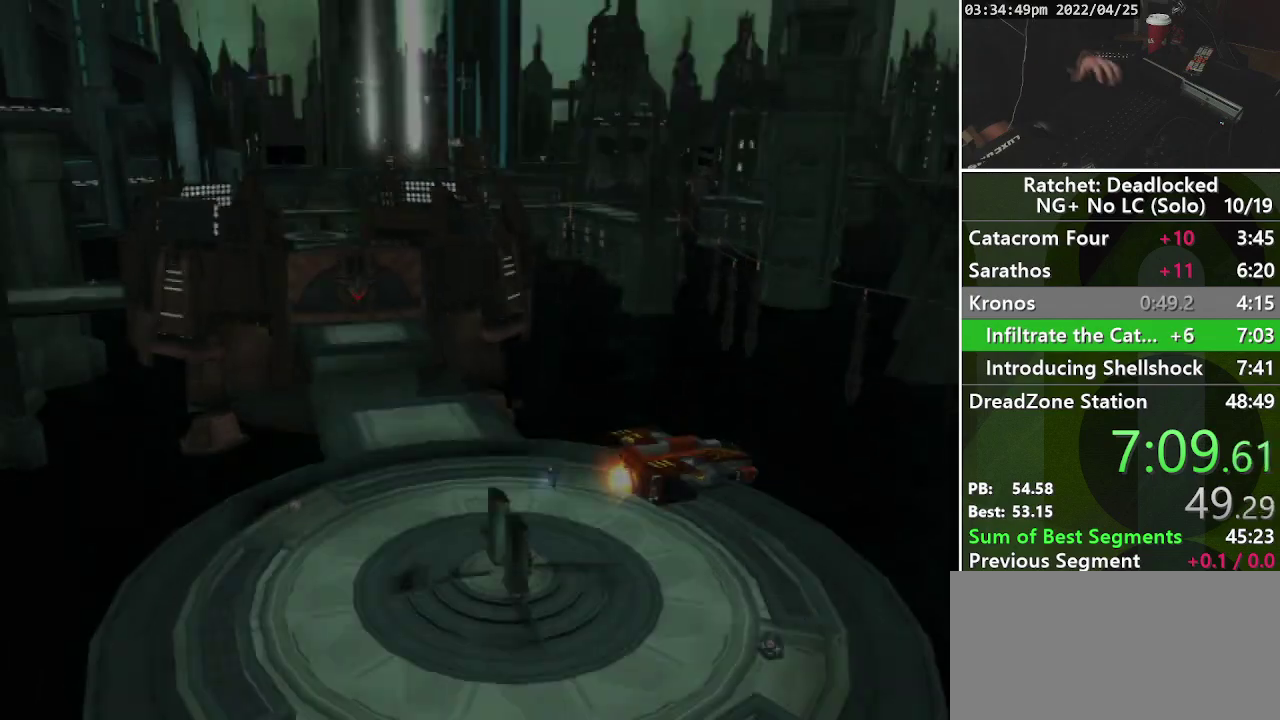
{"buttons": [], "left_stick": "center", "right_stick": "center"}
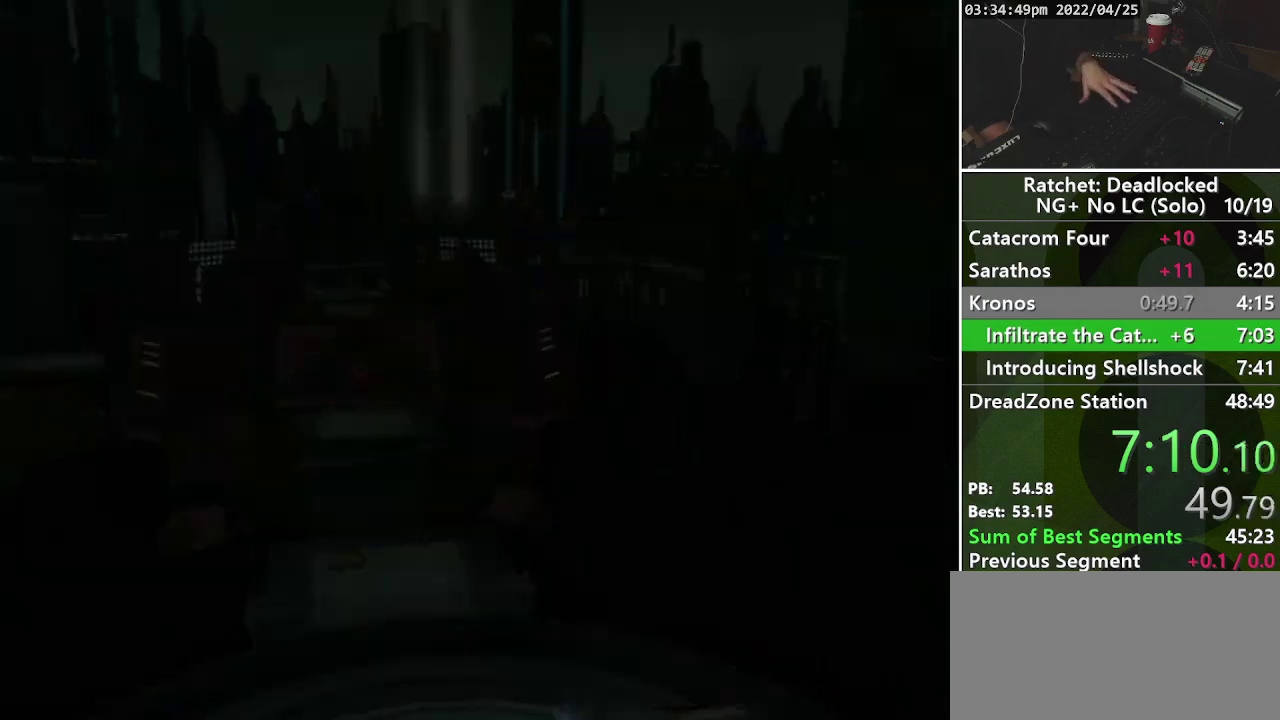
{"buttons": ["CROSS"], "left_stick": "center", "right_stick": "center"}
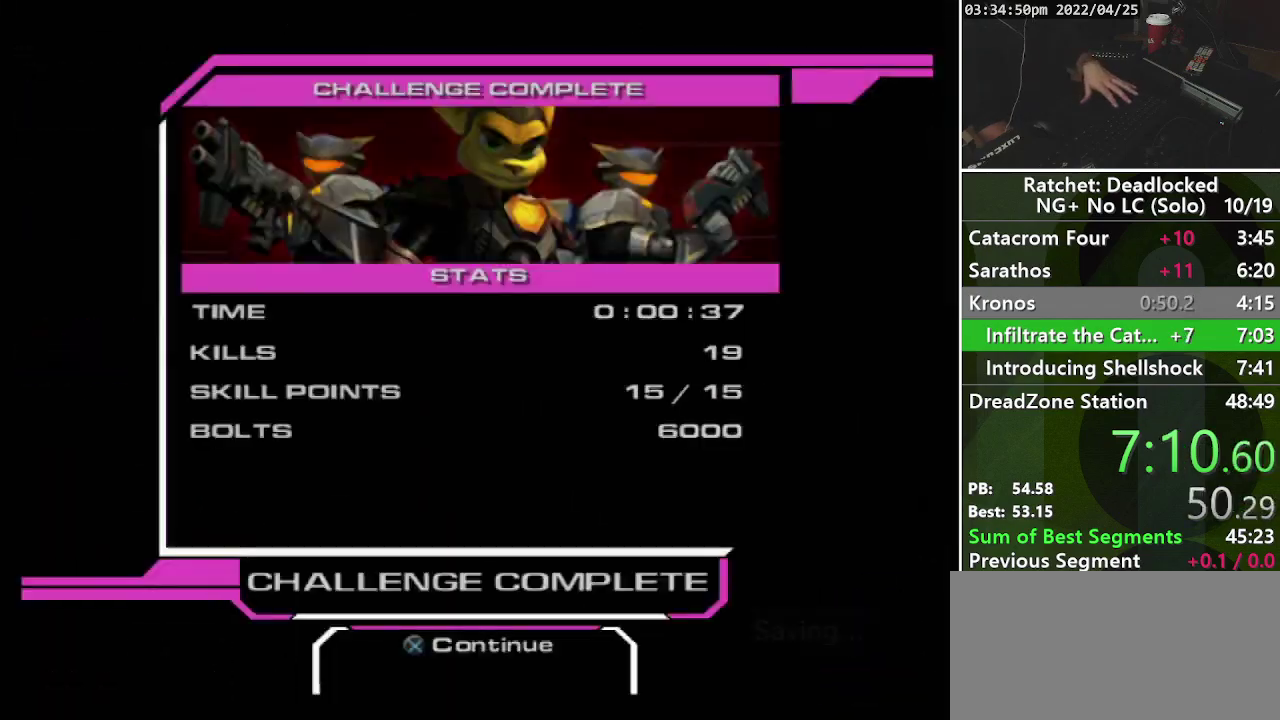
{"buttons": [], "left_stick": "center", "right_stick": "center"}
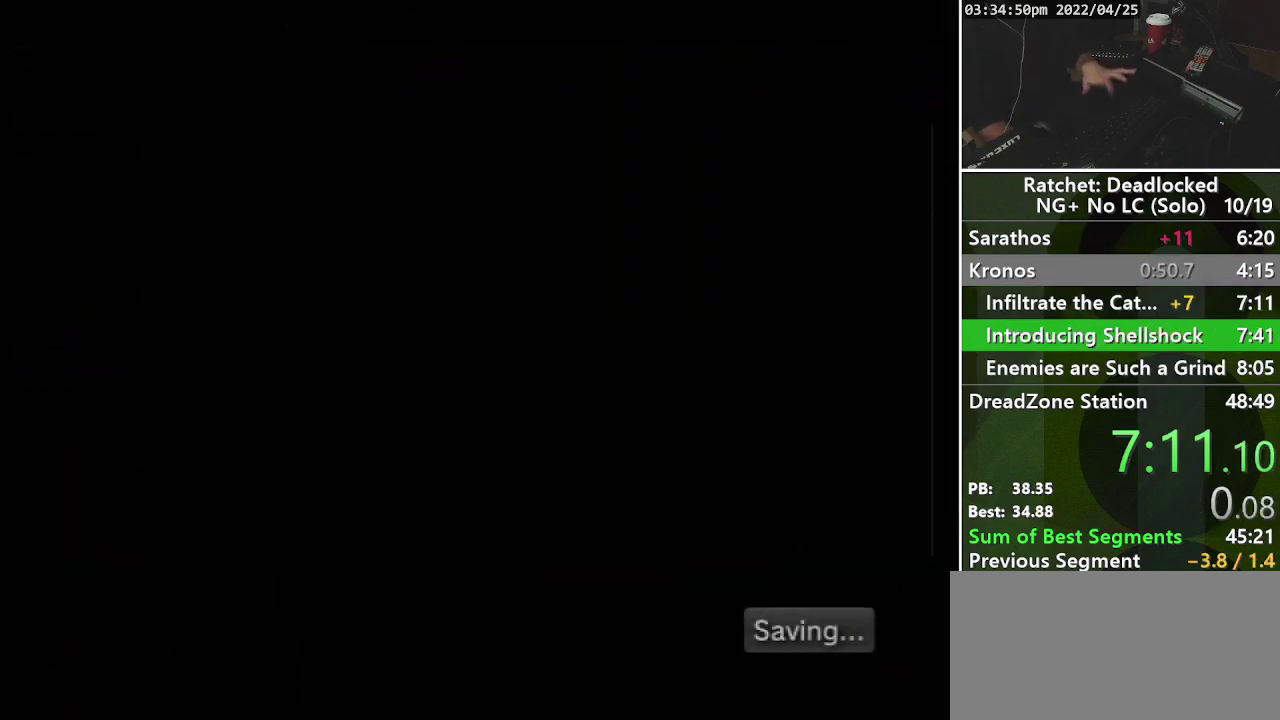
{"buttons": [], "left_stick": "center", "right_stick": "center", "events": []}
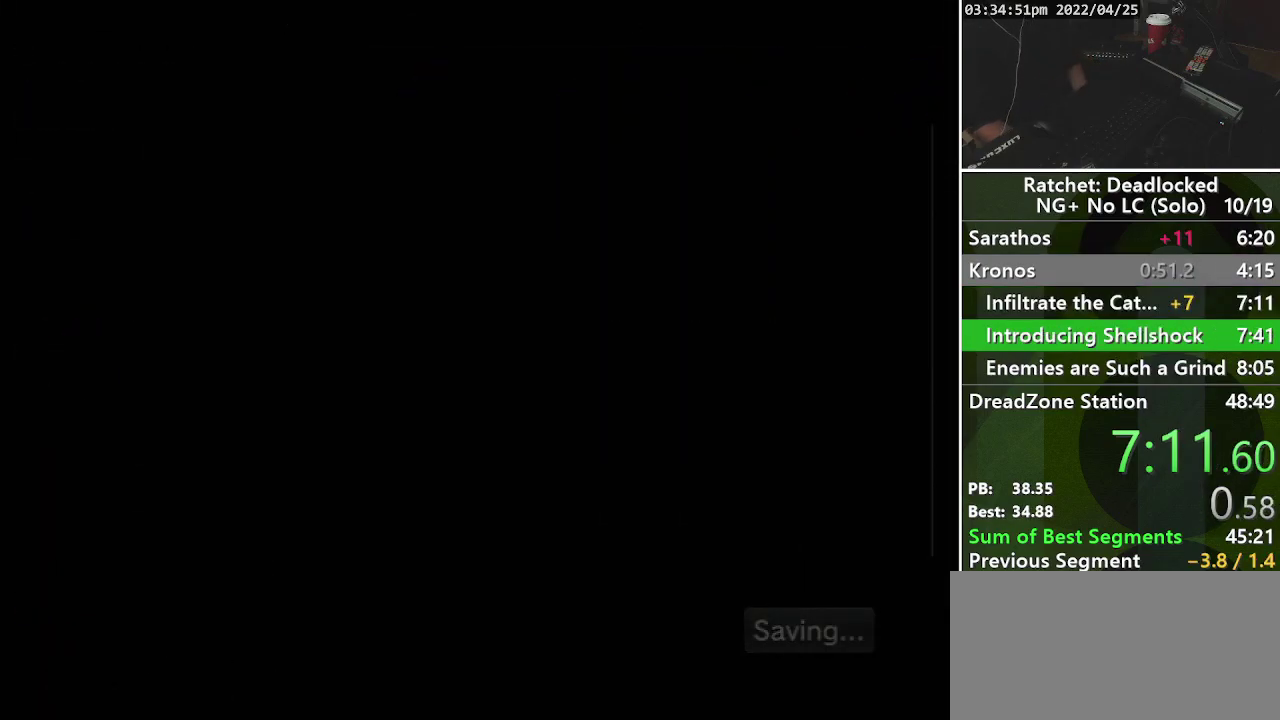
{"buttons": [], "left_stick": "up", "right_stick": "center", "events": [[283, "left_stick", "up"]]}